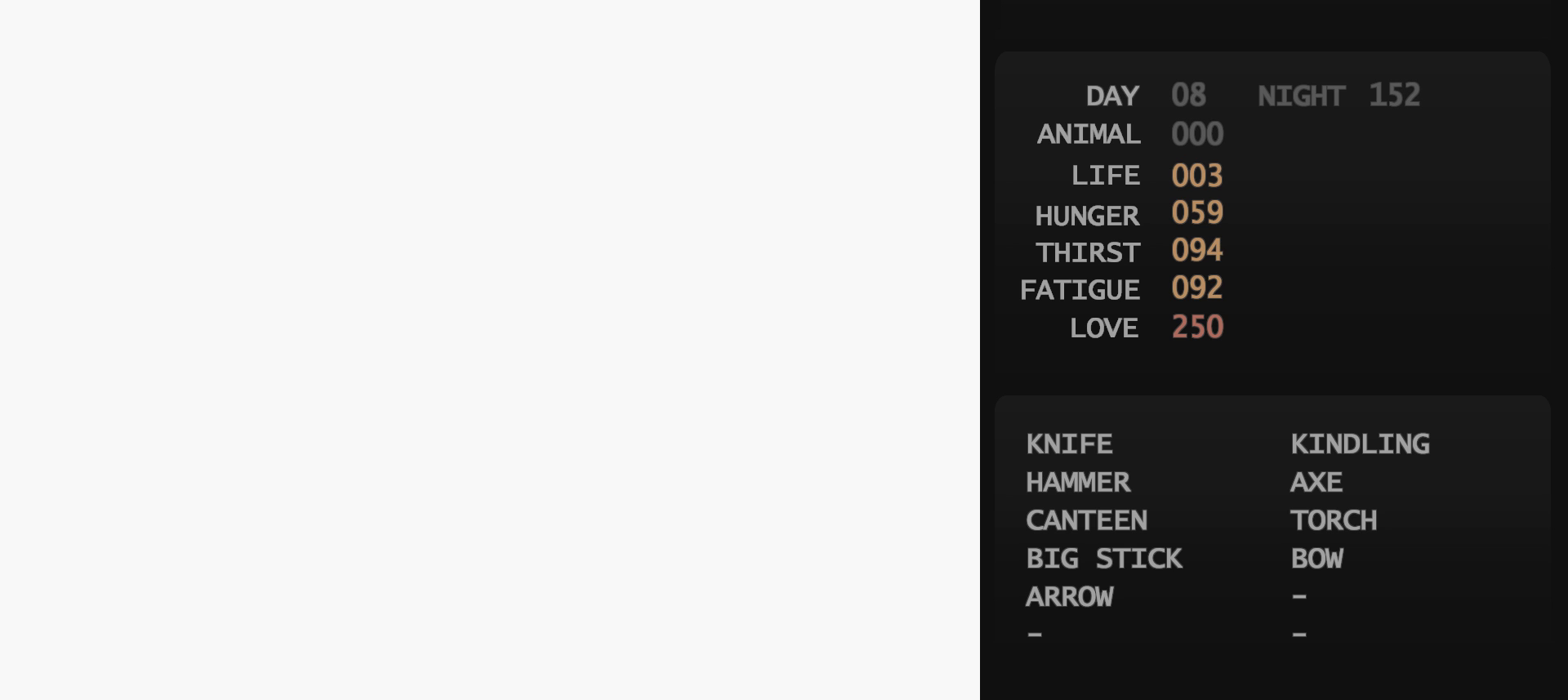
Gameplay with a controller (Nintendo layout); each line is a JSON object with the inputs held at the frame after it. "events" lists button and stick changes between this image and that frame as [ms after this image, input, new state], when the widget could be followed in between. Not read: L3 R3.
{"buttons": ["DPAD_UP"], "events": []}
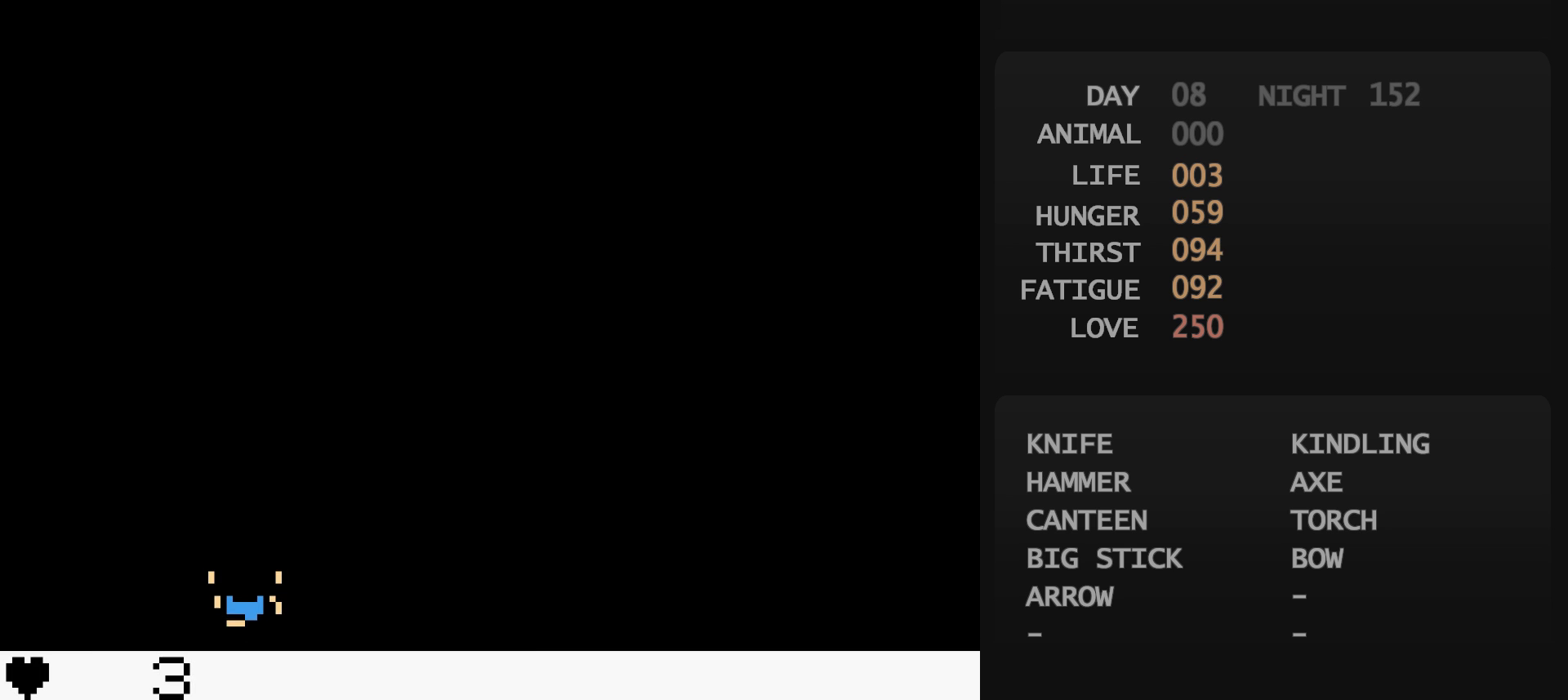
{"buttons": [], "events": [[367, "DPAD_UP", "up"]]}
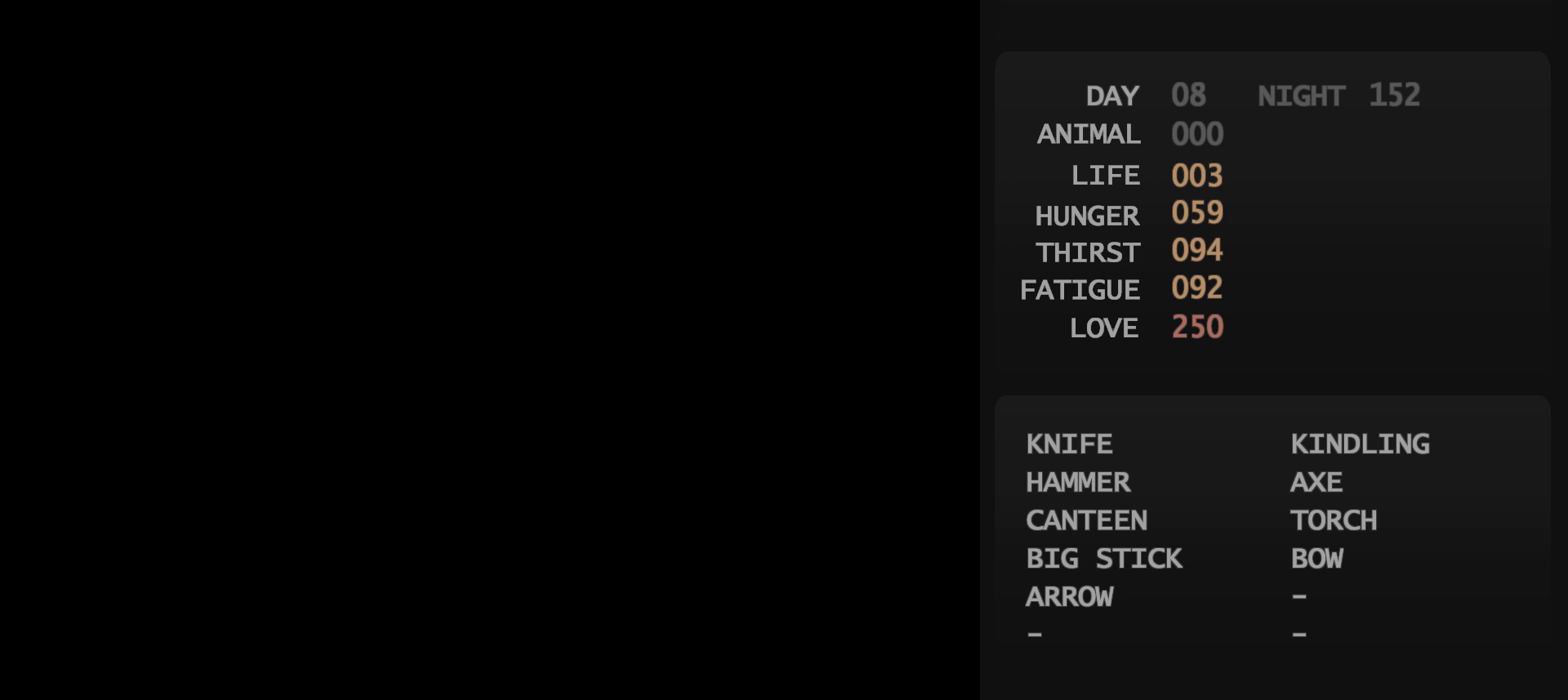
{"buttons": ["A"], "events": [[500, "A", "down"]]}
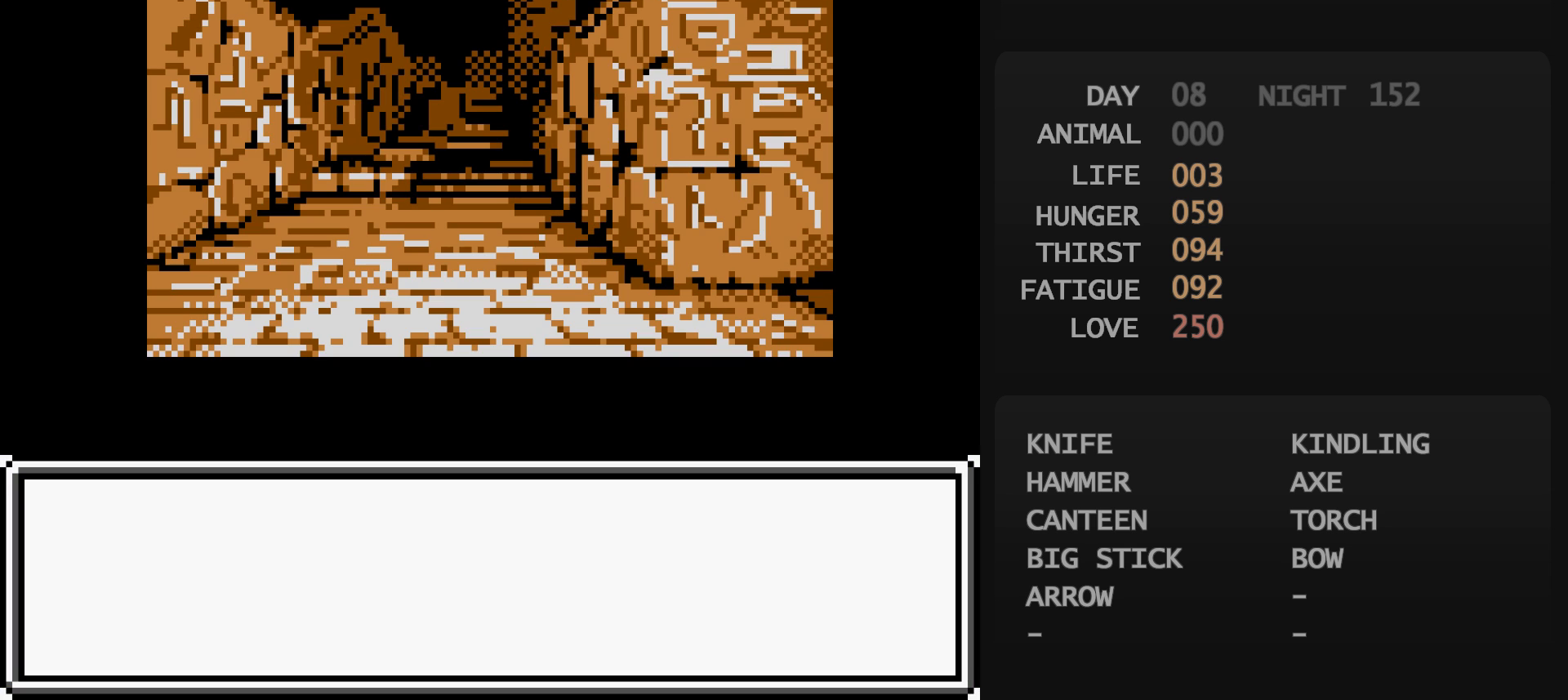
{"buttons": [], "events": [[17, "A", "up"]]}
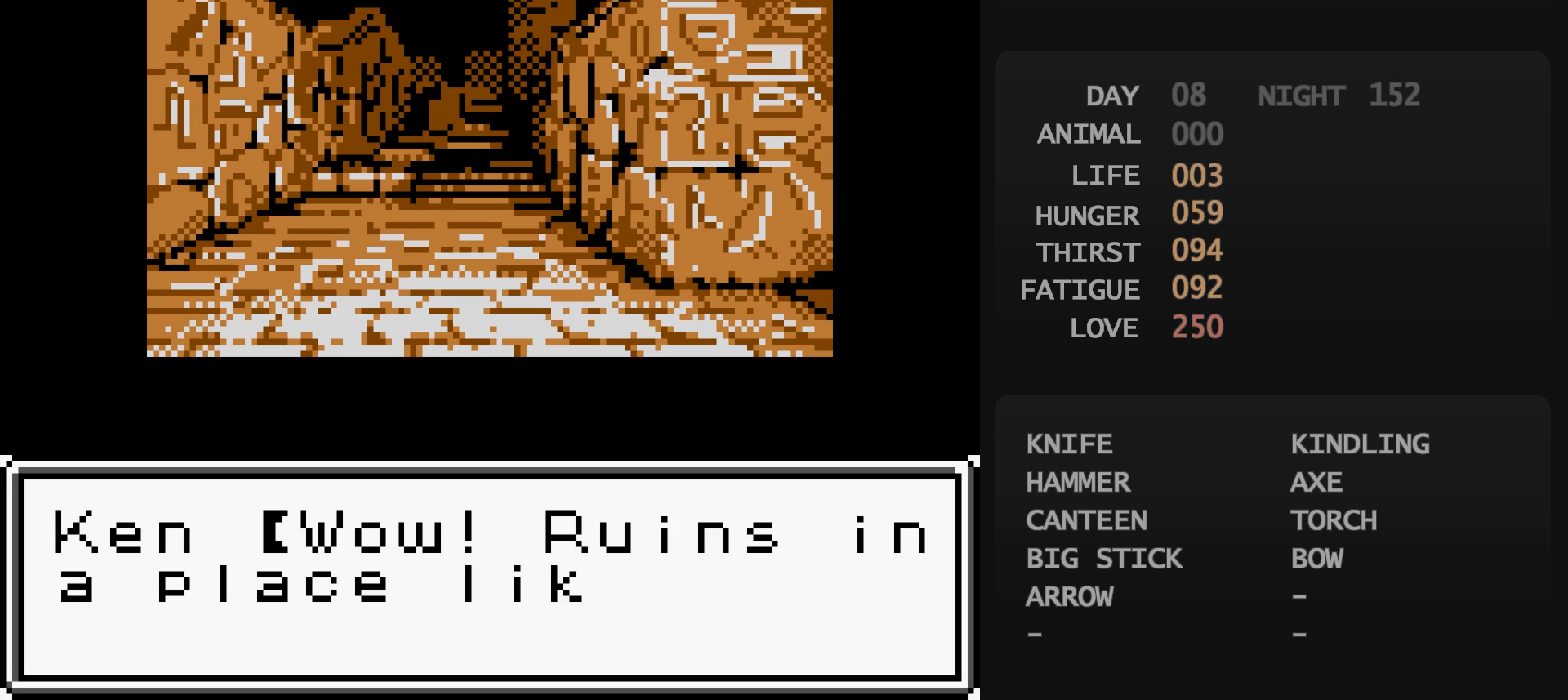
{"buttons": [], "events": [[117, "B", "down"], [133, "A", "down"], [133, "B", "up"], [150, "A", "up"]]}
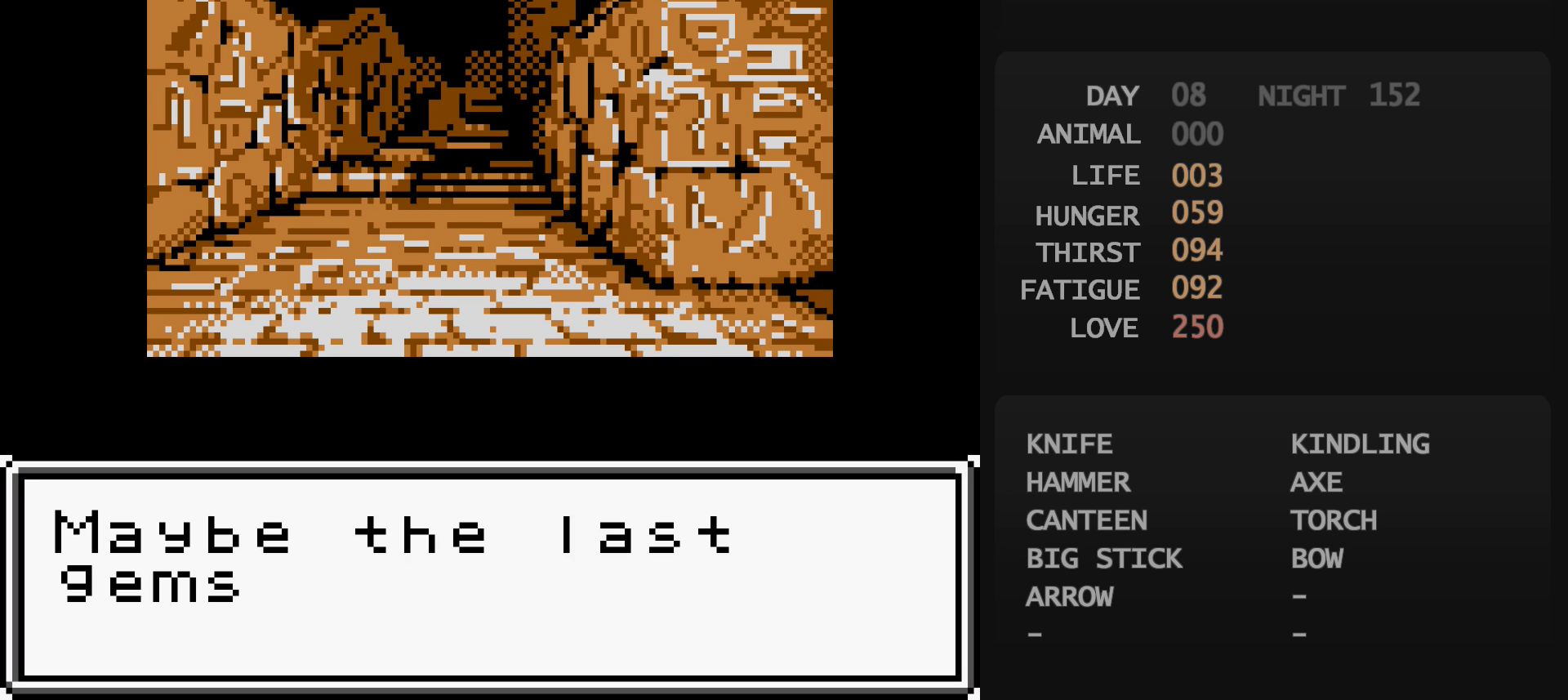
{"buttons": ["DPAD_UP"], "events": [[317, "B", "down"], [333, "B", "up"], [333, "DPAD_UP", "down"]]}
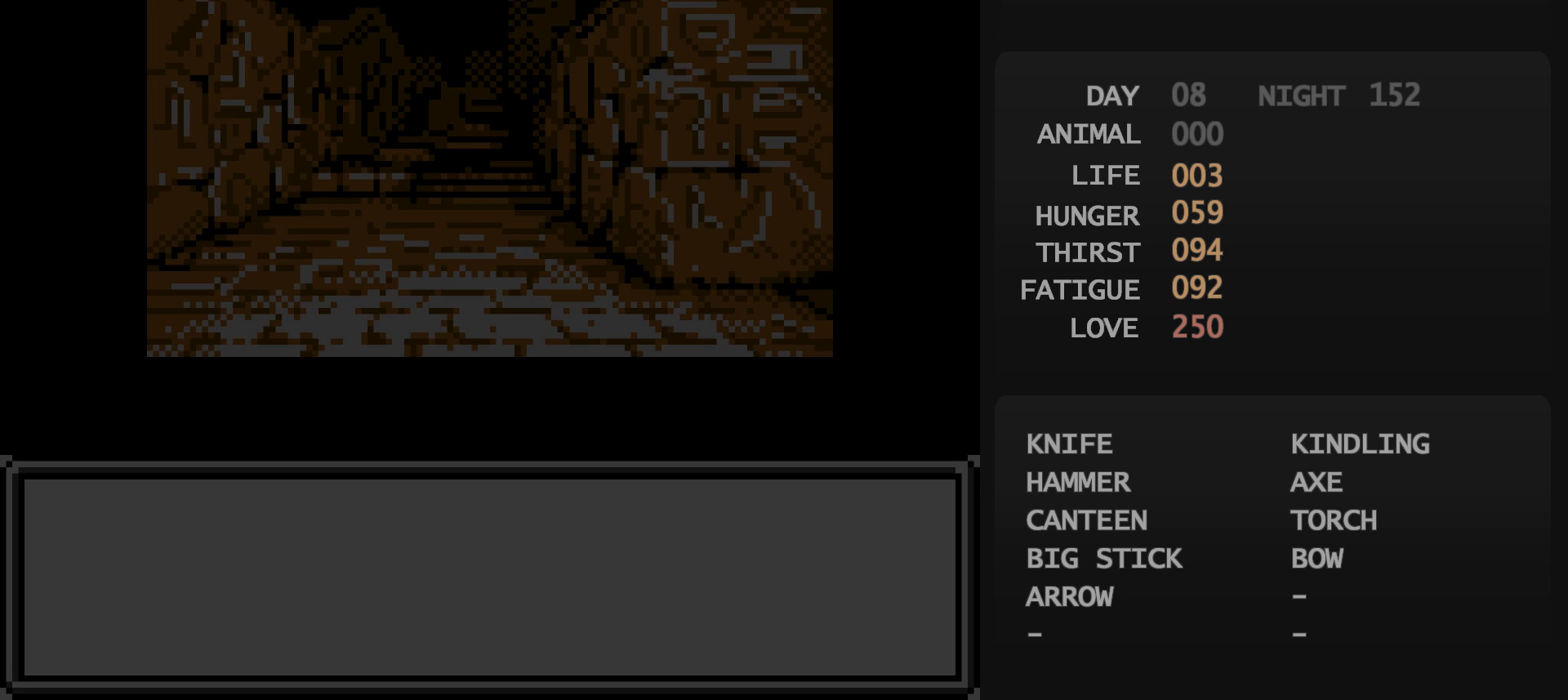
{"buttons": ["DPAD_UP"], "events": []}
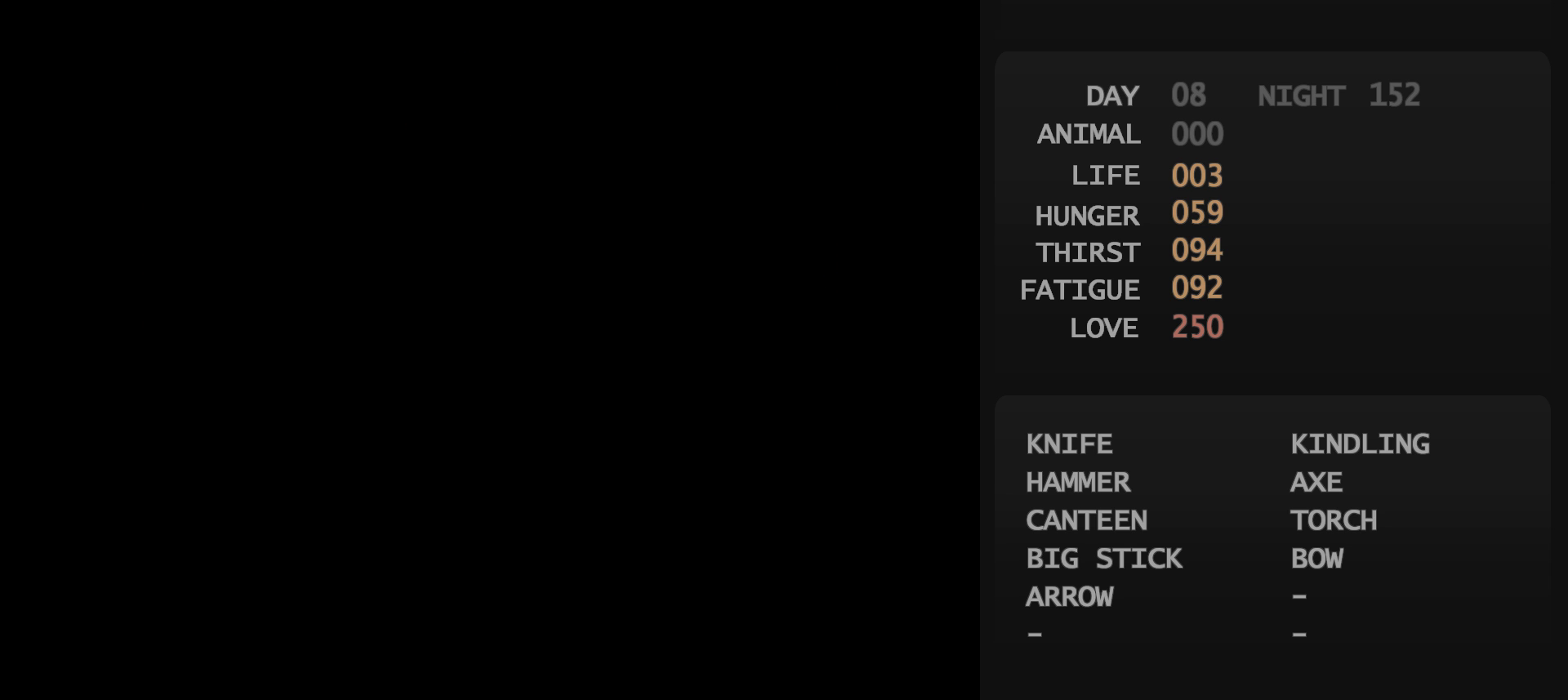
{"buttons": ["DPAD_UP"], "events": []}
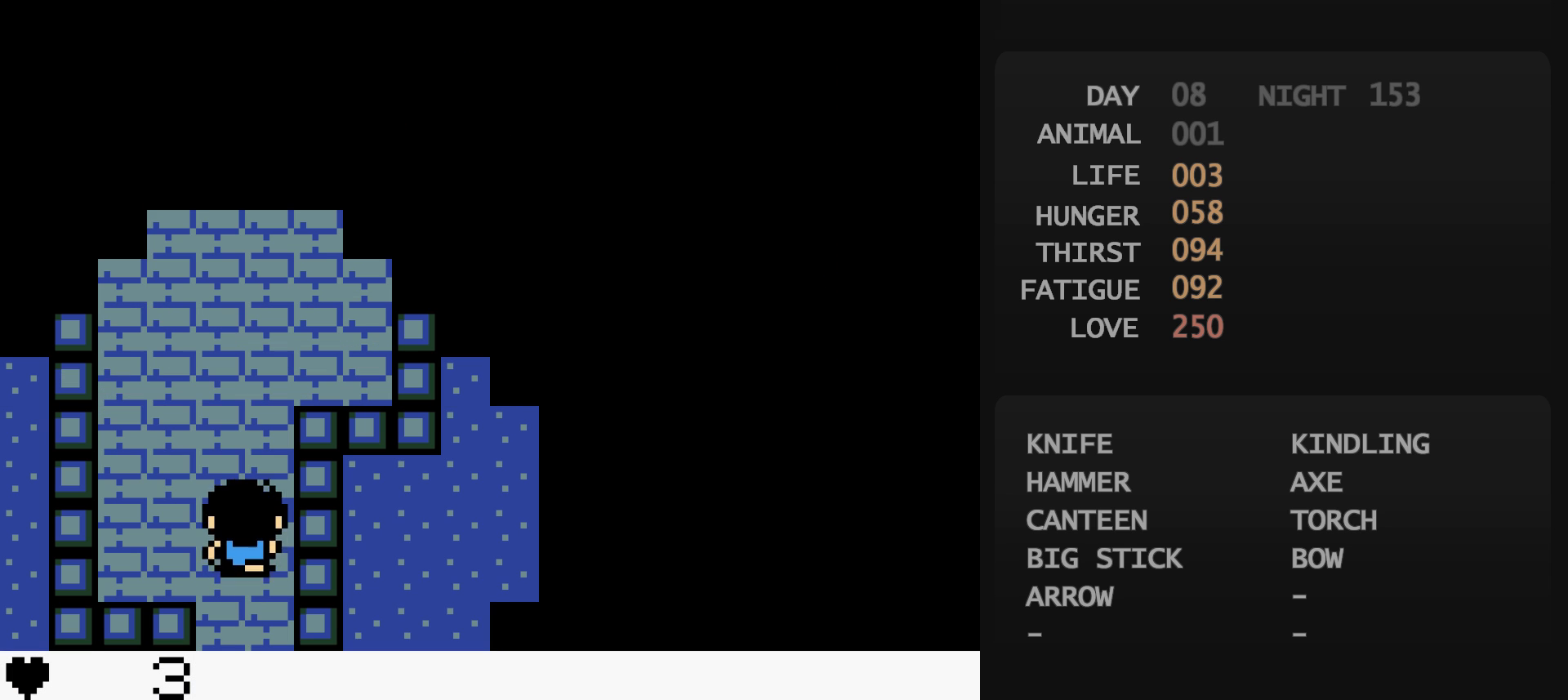
{"buttons": ["DPAD_UP", "DPAD_RIGHT"], "events": [[17, "DPAD_LEFT", "down"], [167, "DPAD_LEFT", "up"], [167, "DPAD_RIGHT", "down"]]}
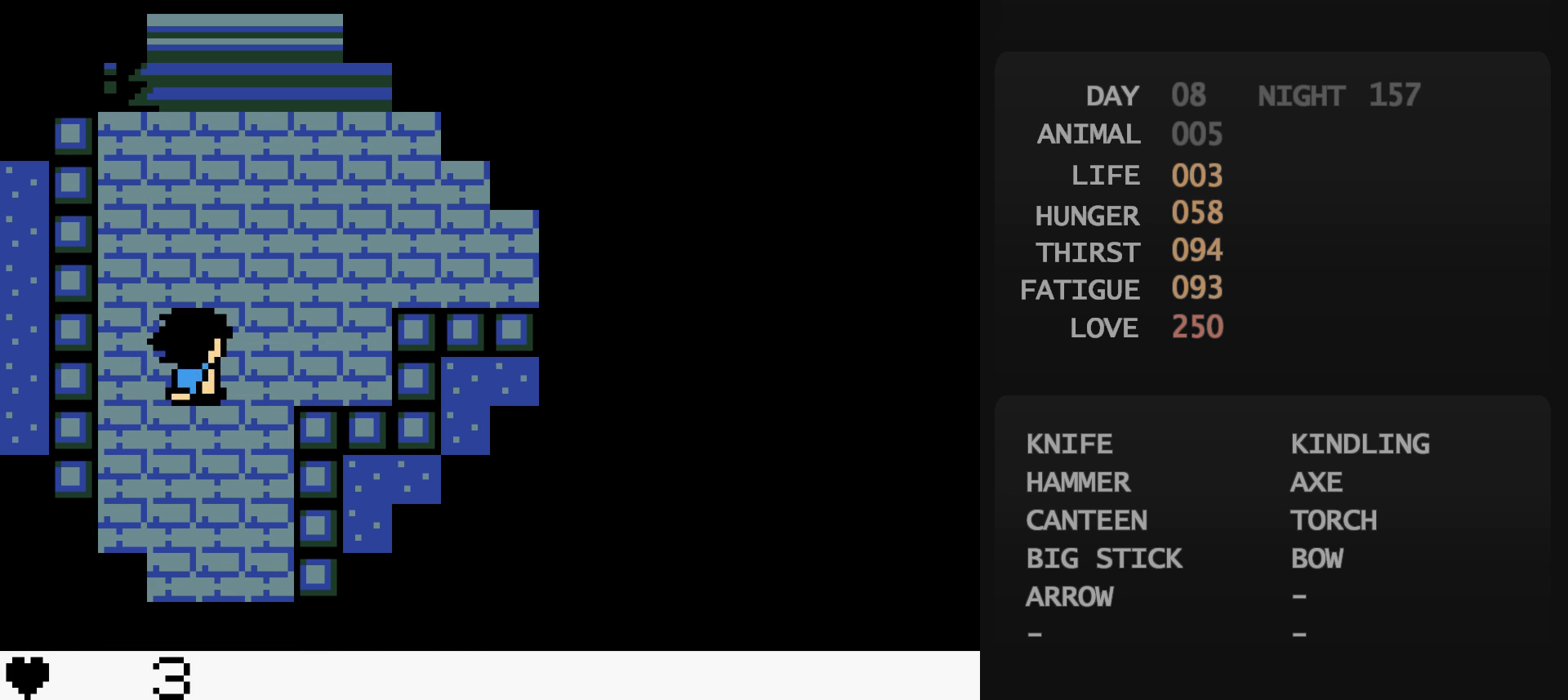
{"buttons": ["DPAD_UP"], "events": [[300, "DPAD_RIGHT", "up"]]}
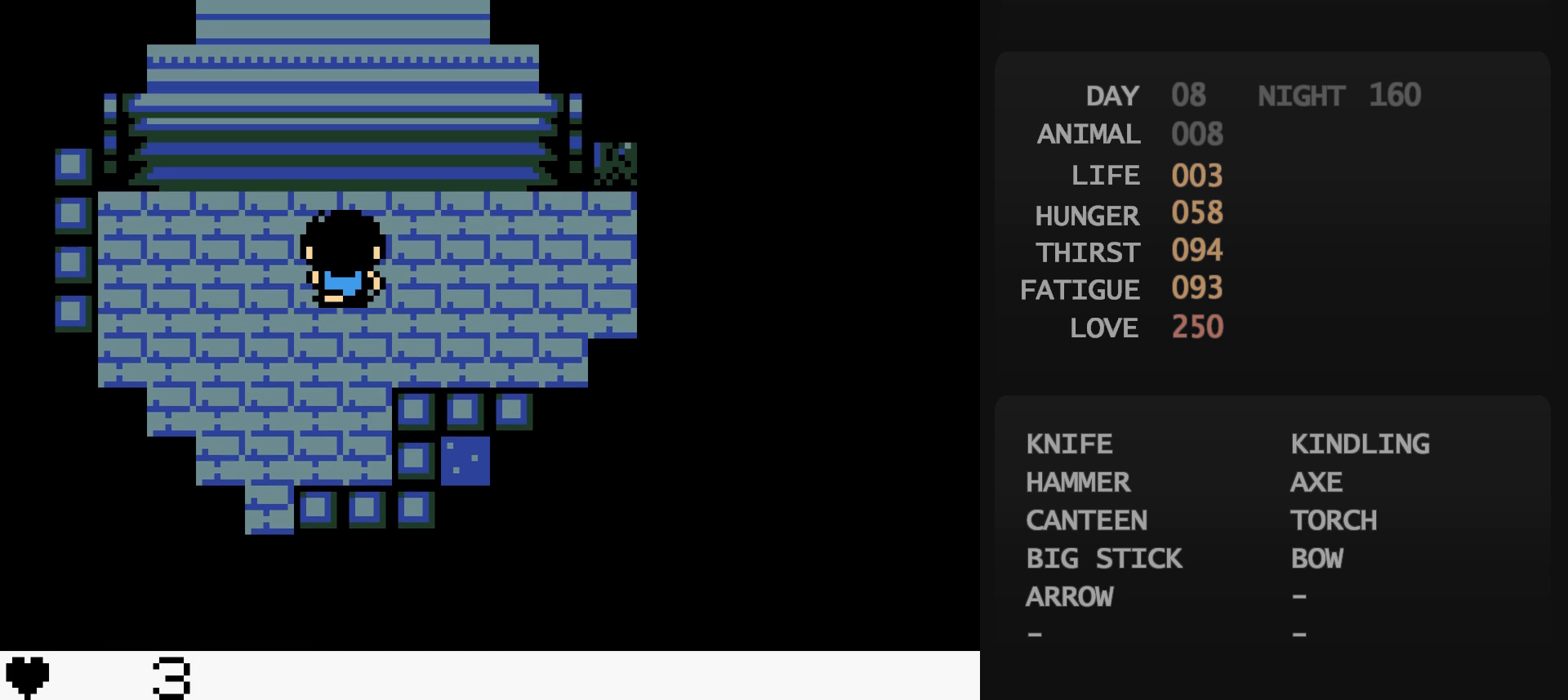
{"buttons": ["DPAD_UP"], "events": []}
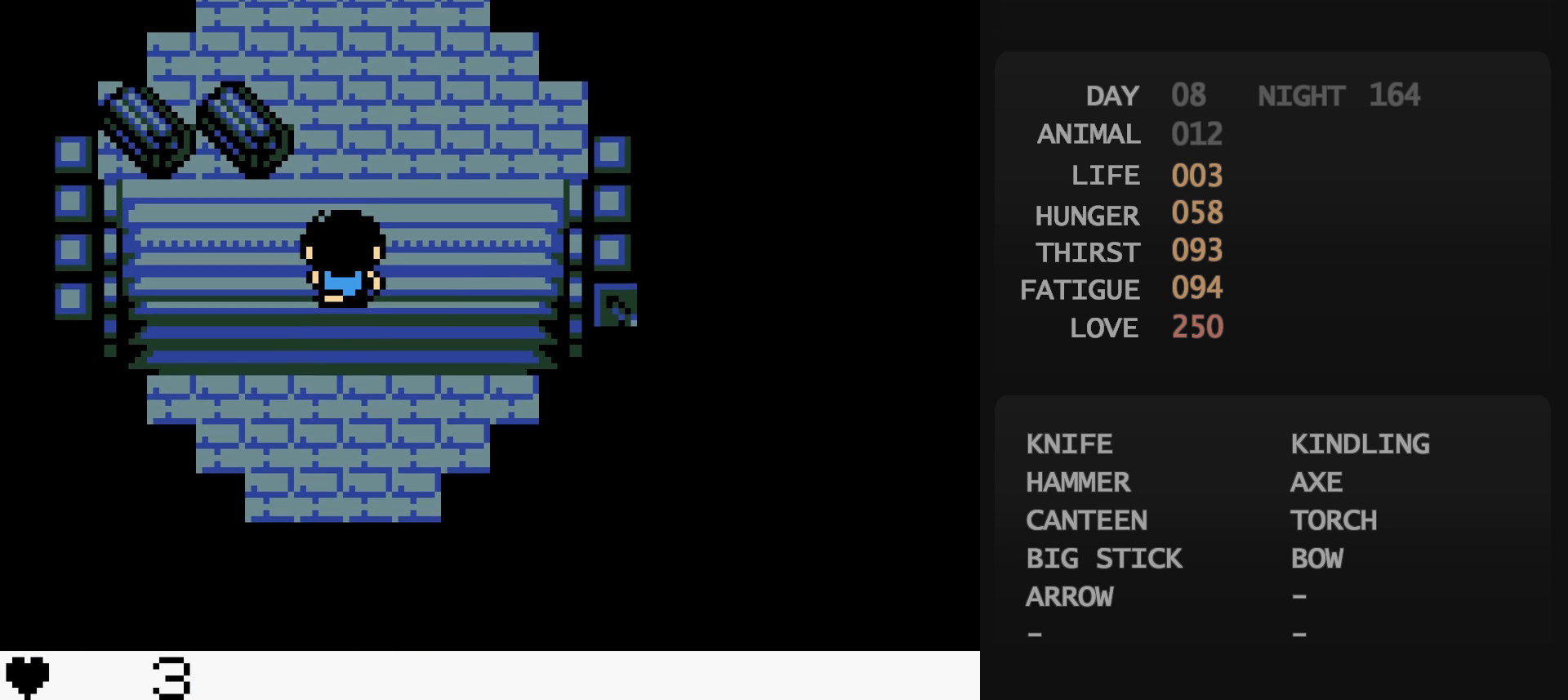
{"buttons": ["DPAD_LEFT"], "events": [[417, "DPAD_LEFT", "down"], [417, "DPAD_UP", "up"]]}
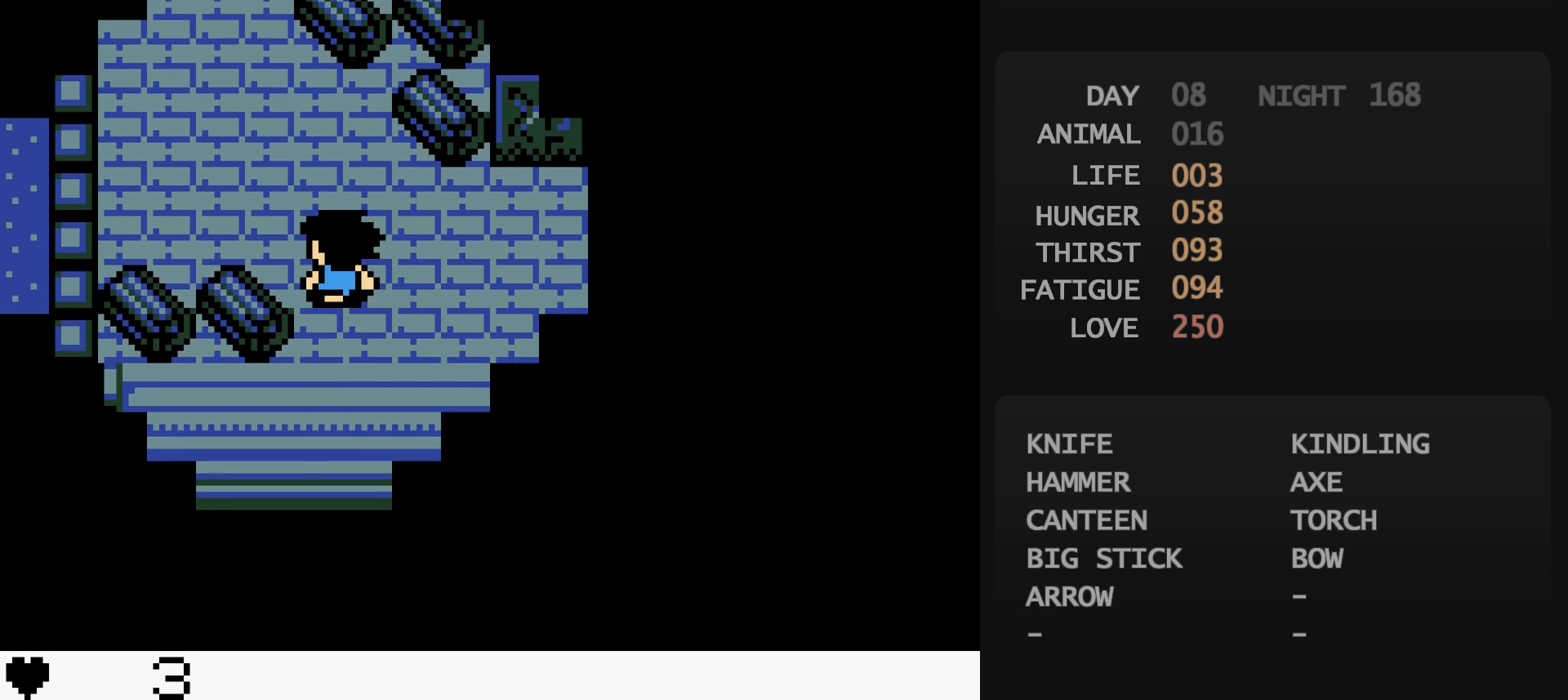
{"buttons": ["DPAD_UP"], "events": [[50, "DPAD_UP", "down"], [183, "DPAD_LEFT", "up"]]}
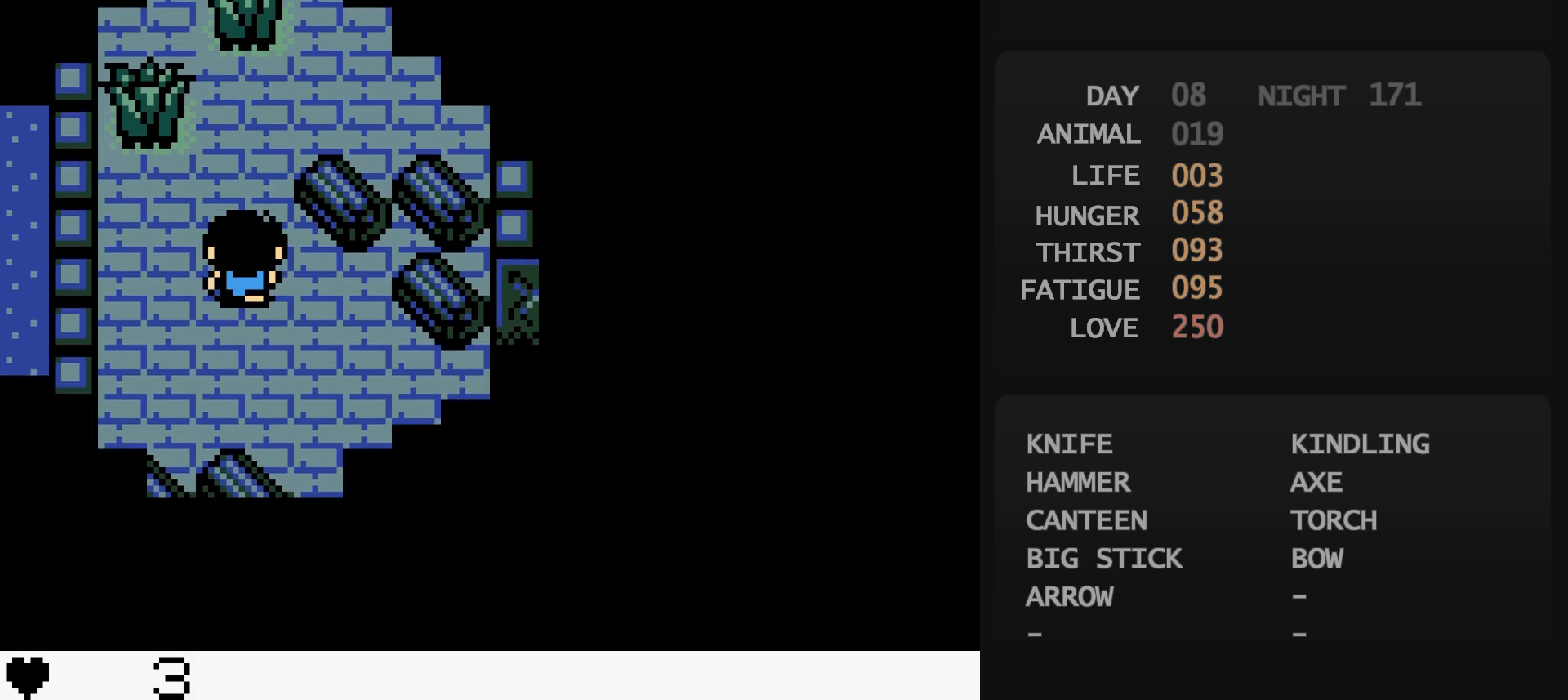
{"buttons": ["DPAD_UP", "DPAD_RIGHT"], "events": [[233, "DPAD_RIGHT", "down"], [233, "DPAD_UP", "up"], [350, "DPAD_RIGHT", "up"], [350, "DPAD_UP", "down"], [467, "DPAD_RIGHT", "down"]]}
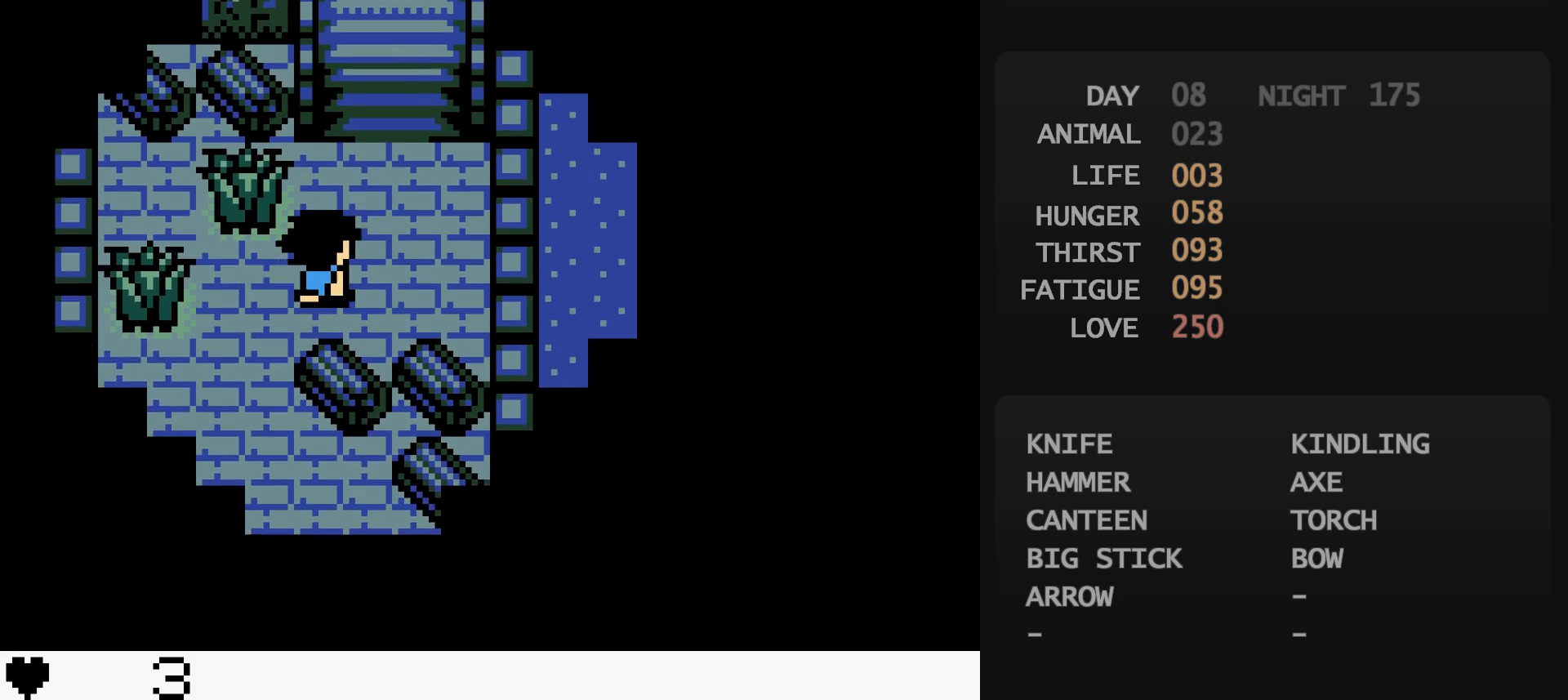
{"buttons": ["DPAD_UP"], "events": [[267, "DPAD_RIGHT", "up"]]}
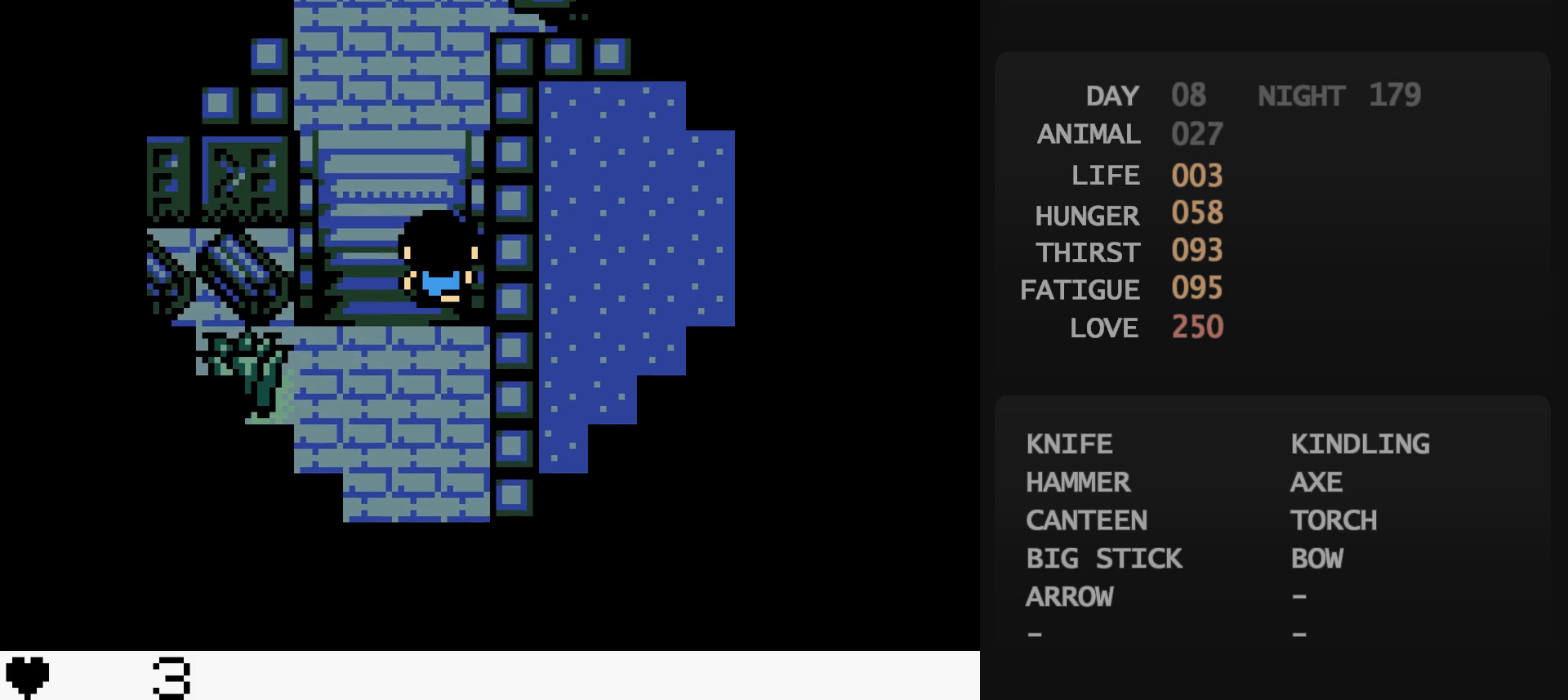
{"buttons": ["DPAD_UP"], "events": []}
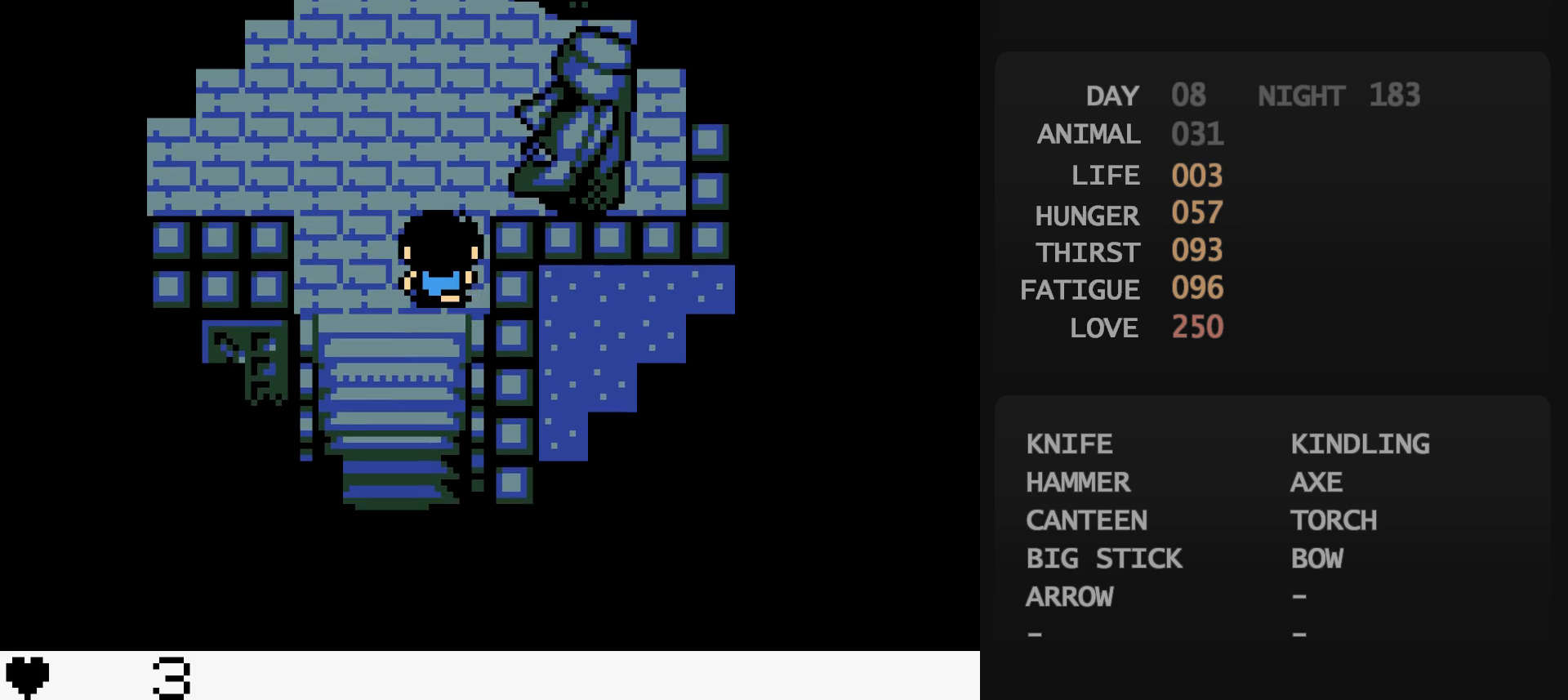
{"buttons": ["DPAD_UP"], "events": []}
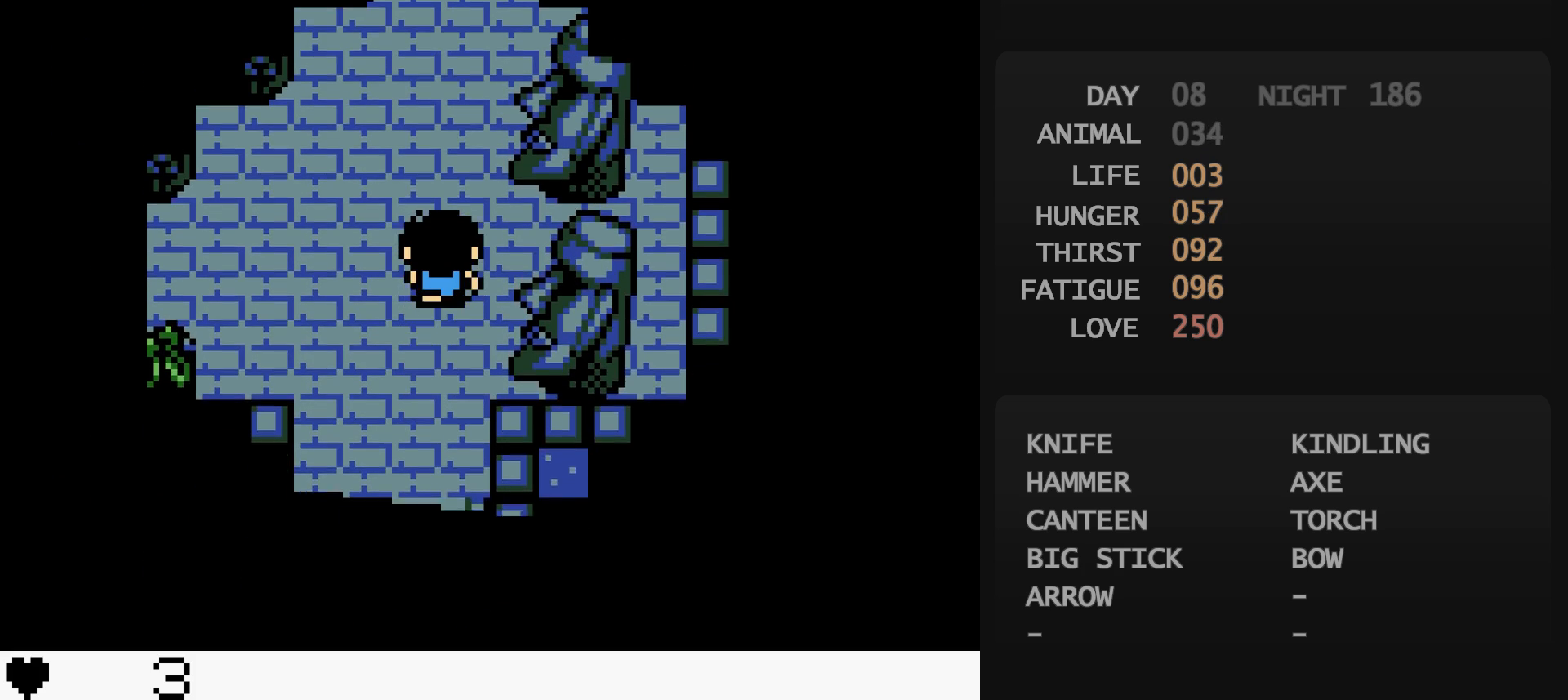
{"buttons": ["DPAD_UP"], "events": []}
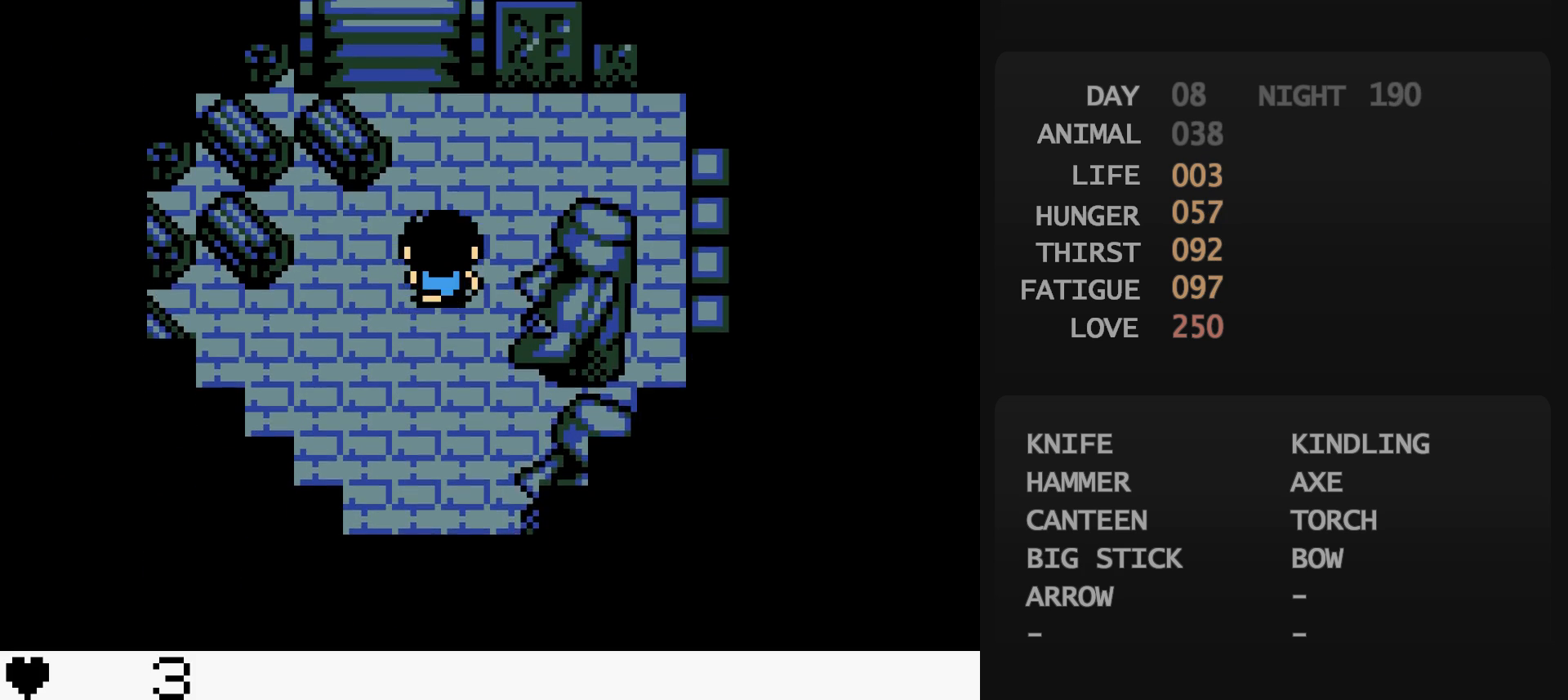
{"buttons": ["DPAD_UP"], "events": []}
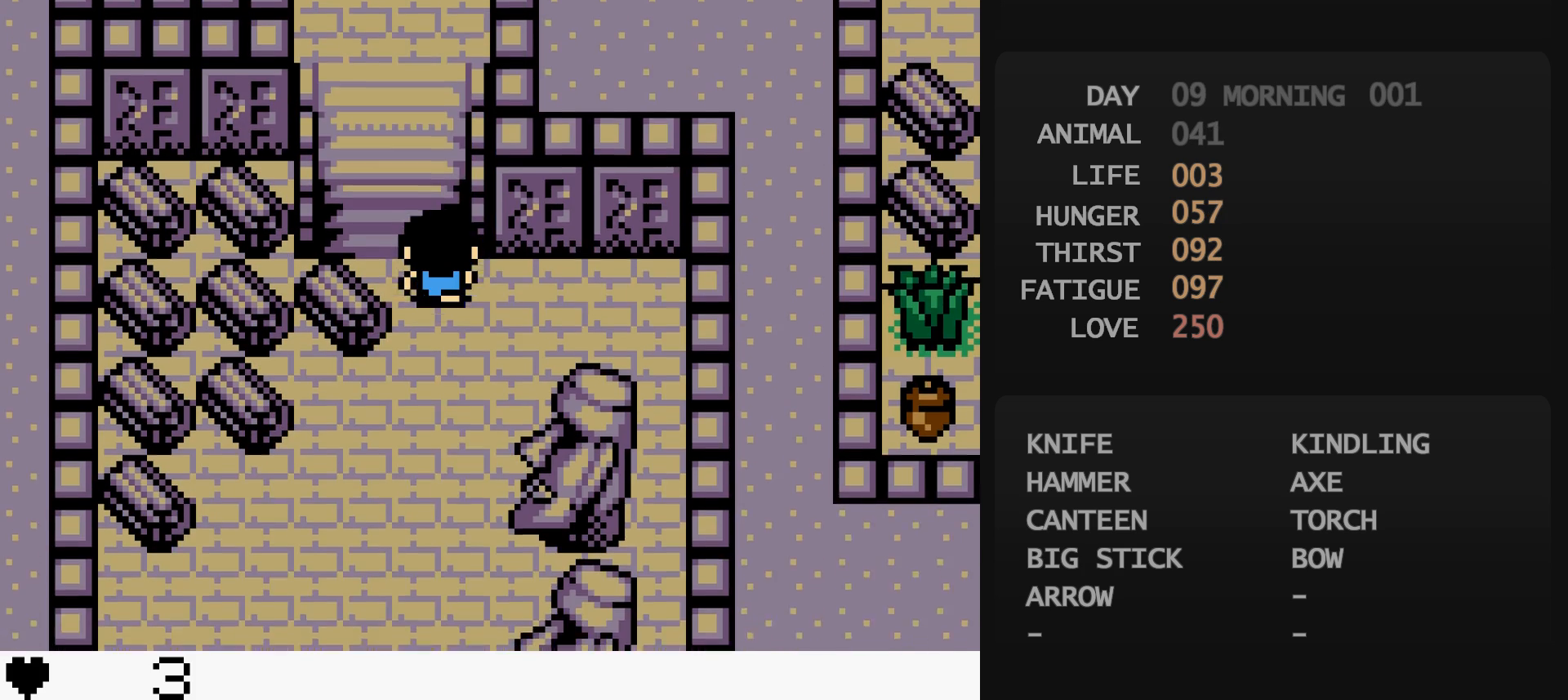
{"buttons": ["DPAD_UP"], "events": []}
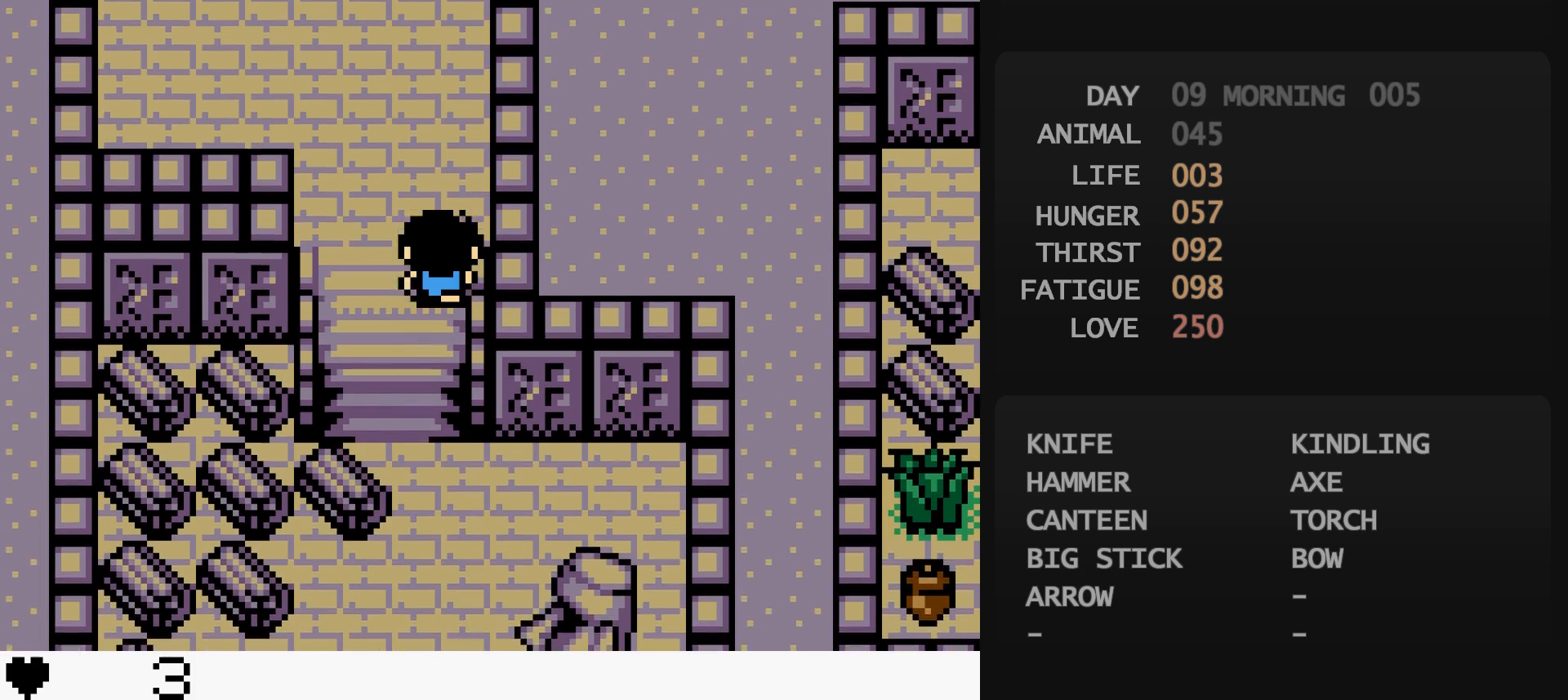
{"buttons": ["DPAD_UP"], "events": []}
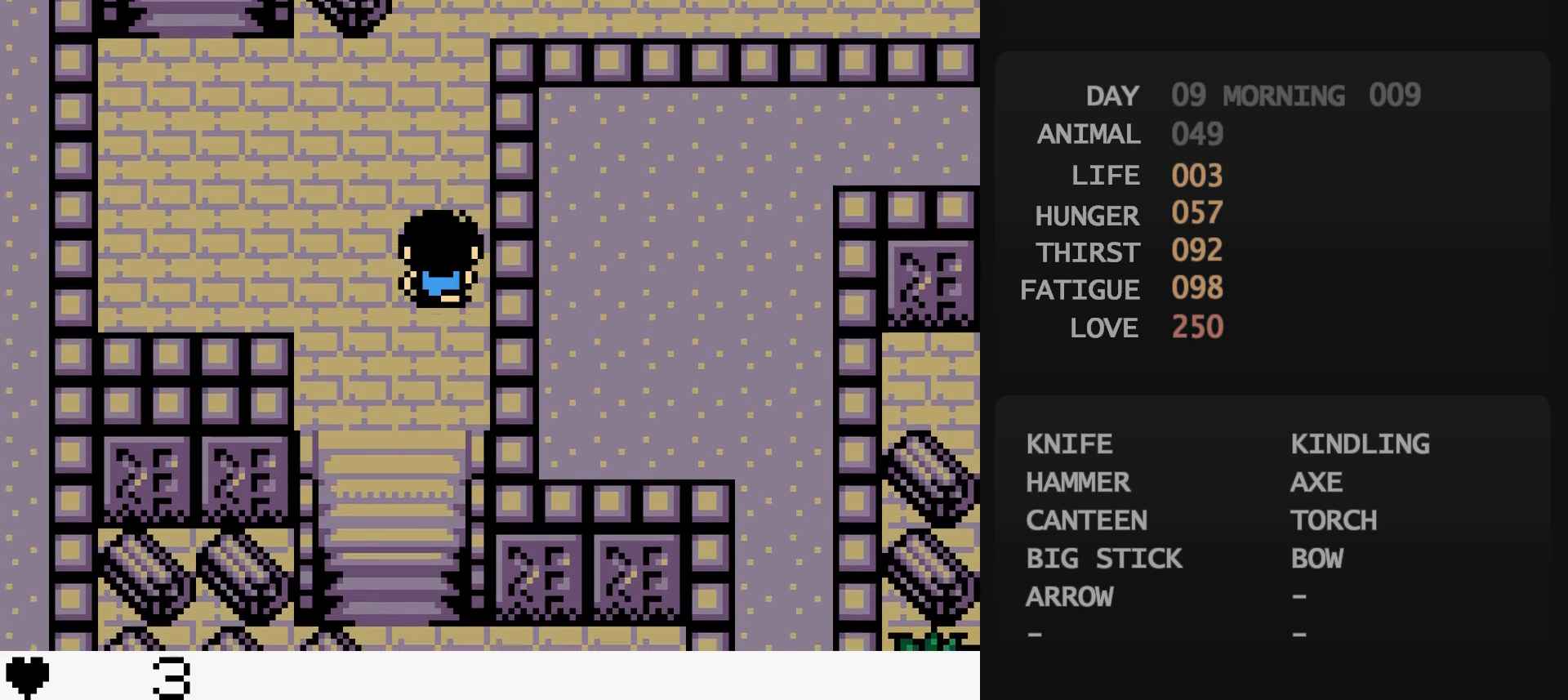
{"buttons": ["DPAD_RIGHT"], "events": [[483, "DPAD_RIGHT", "down"], [483, "DPAD_UP", "up"]]}
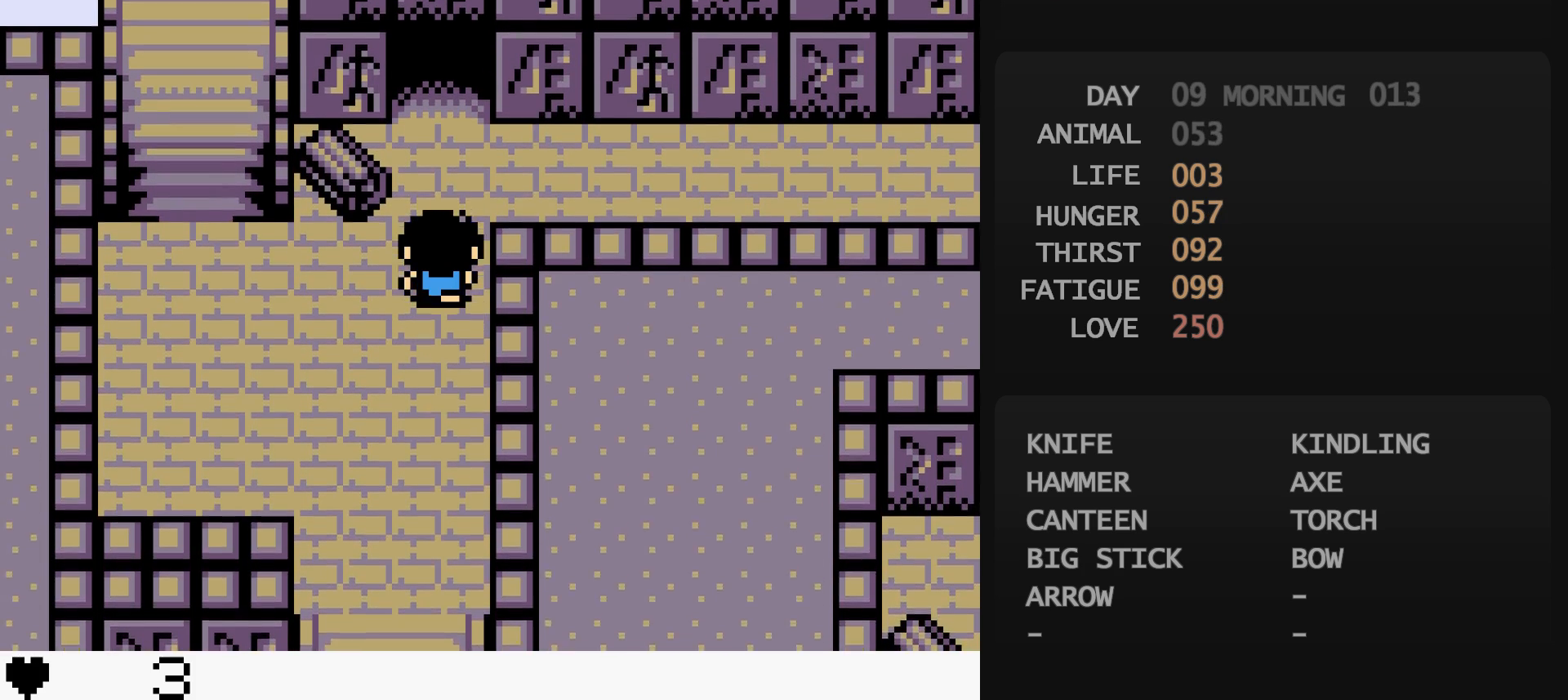
{"buttons": ["DPAD_RIGHT"], "events": []}
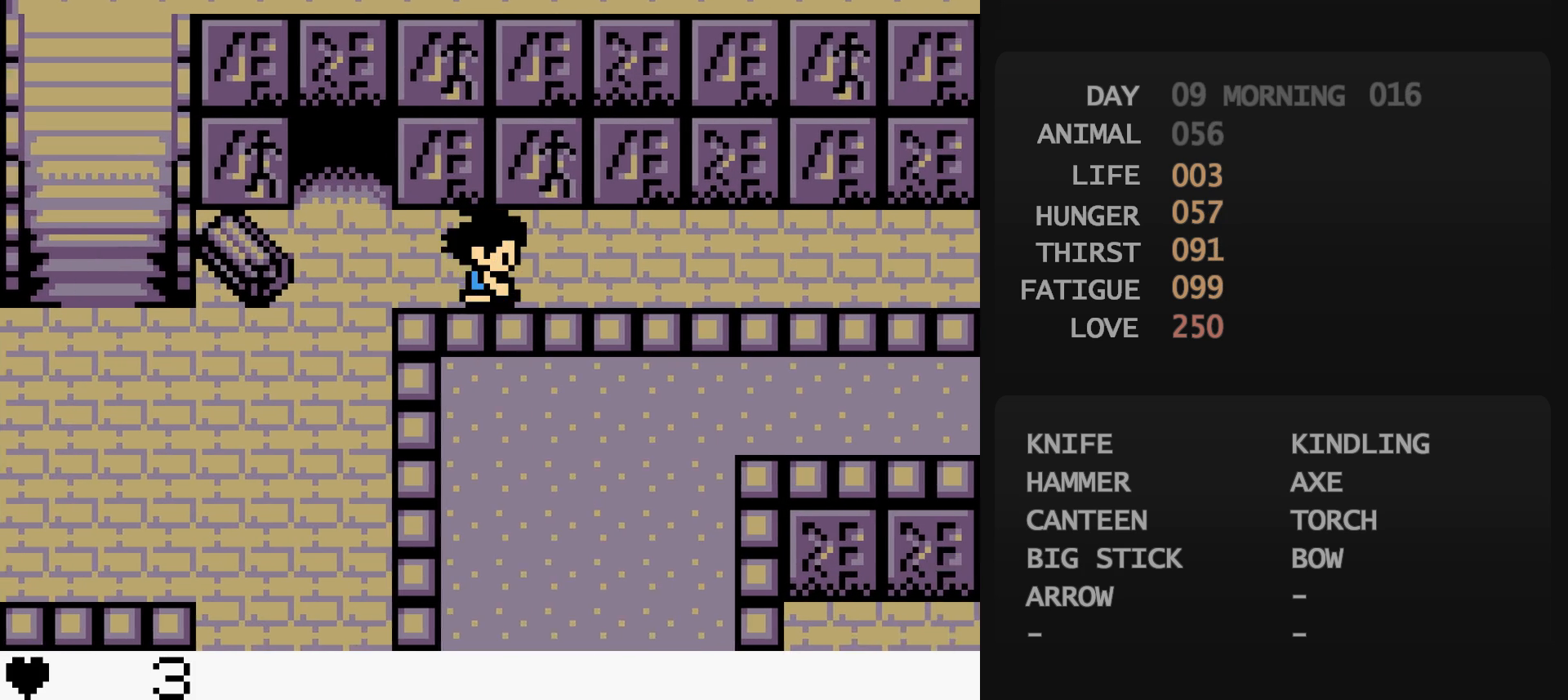
{"buttons": ["DPAD_RIGHT"], "events": []}
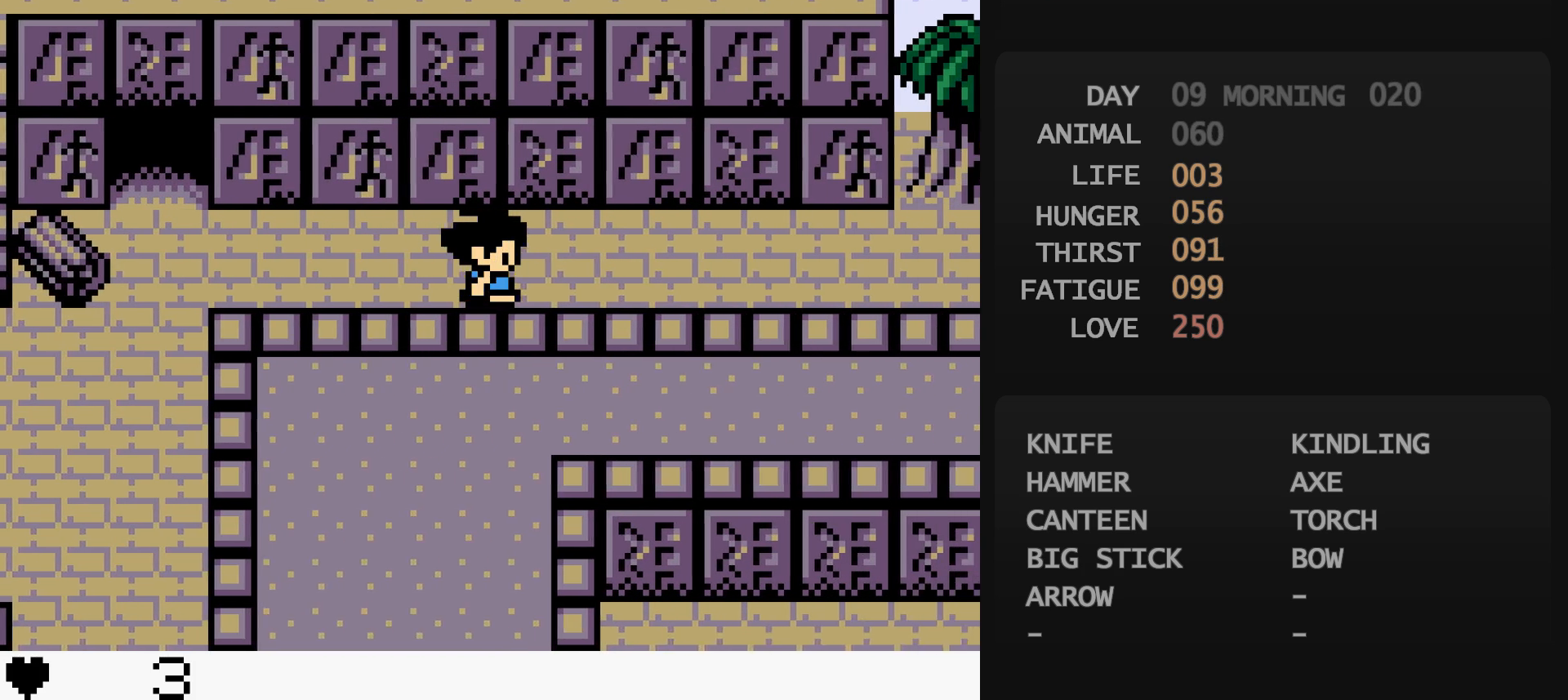
{"buttons": [], "events": [[400, "A", "down"], [400, "DPAD_RIGHT", "up"], [417, "A", "up"]]}
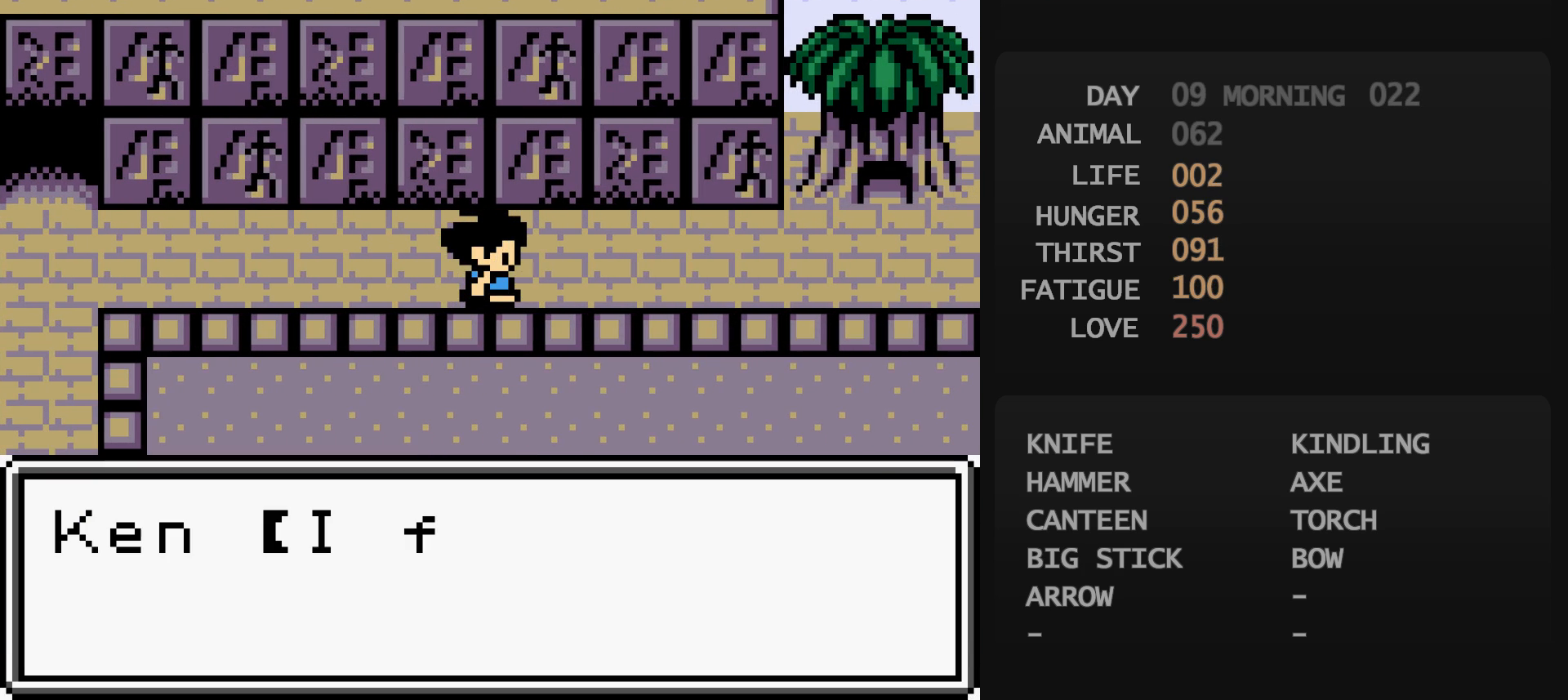
{"buttons": ["DPAD_RIGHT"], "events": [[333, "B", "down"], [333, "DPAD_RIGHT", "down"], [350, "B", "up"]]}
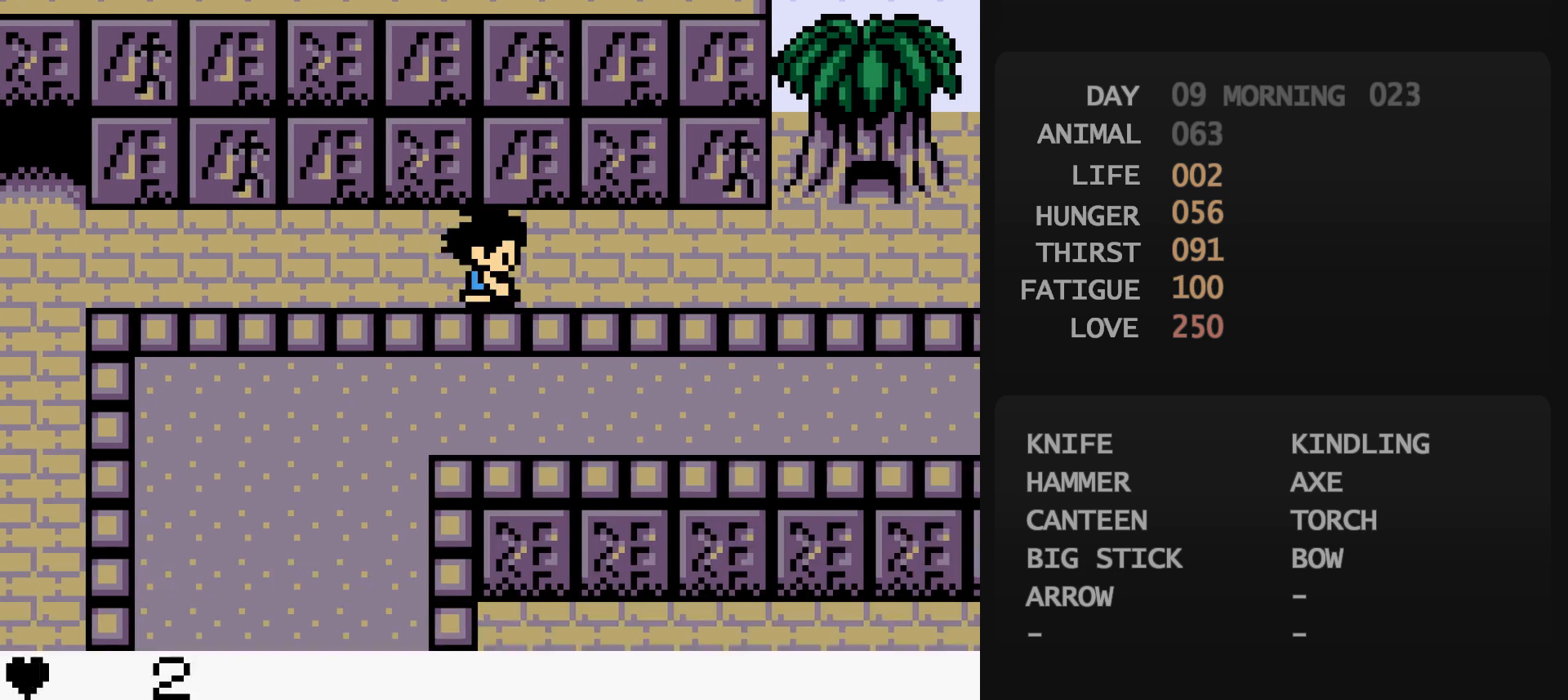
{"buttons": ["DPAD_RIGHT"], "events": []}
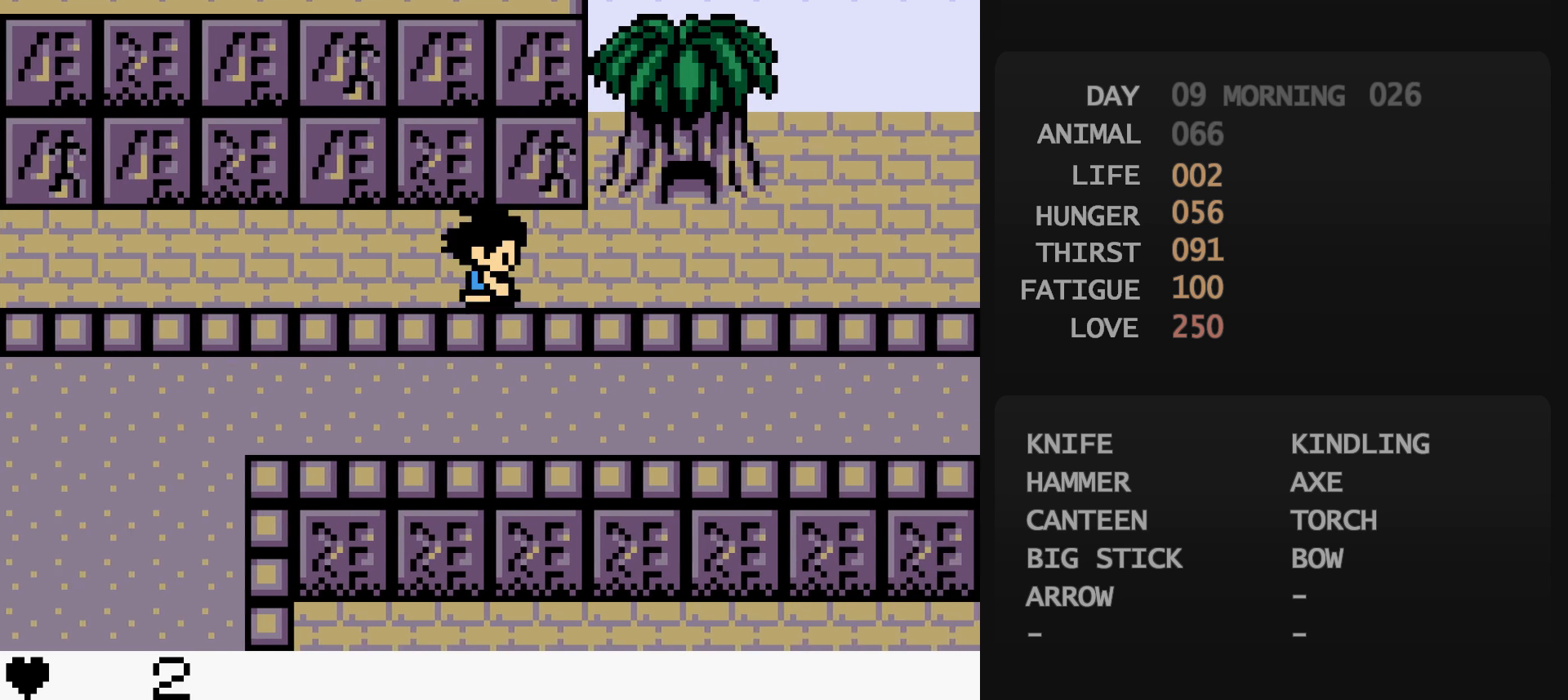
{"buttons": [], "events": [[117, "DPAD_RIGHT", "up"], [117, "DPAD_UP", "down"], [300, "DPAD_RIGHT", "down"], [367, "DPAD_RIGHT", "up"], [367, "DPAD_UP", "up"]]}
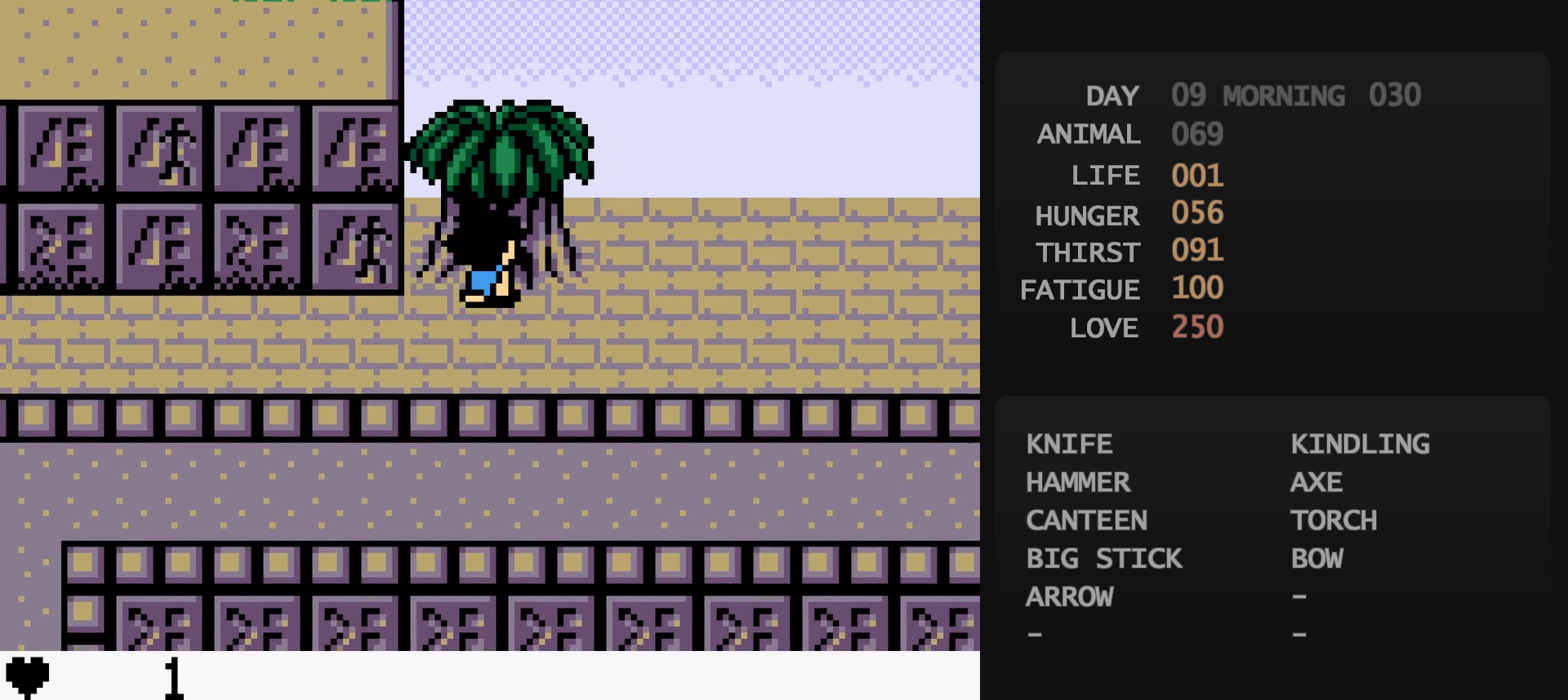
{"buttons": [], "events": [[233, "DPAD_DOWN", "down"], [250, "DPAD_DOWN", "up"], [267, "DPAD_DOWN", "down"], [283, "DPAD_DOWN", "up"], [300, "DPAD_DOWN", "down"], [317, "DPAD_DOWN", "up"], [333, "DPAD_DOWN", "down"], [350, "DPAD_DOWN", "up"], [417, "A", "down"], [433, "A", "up"]]}